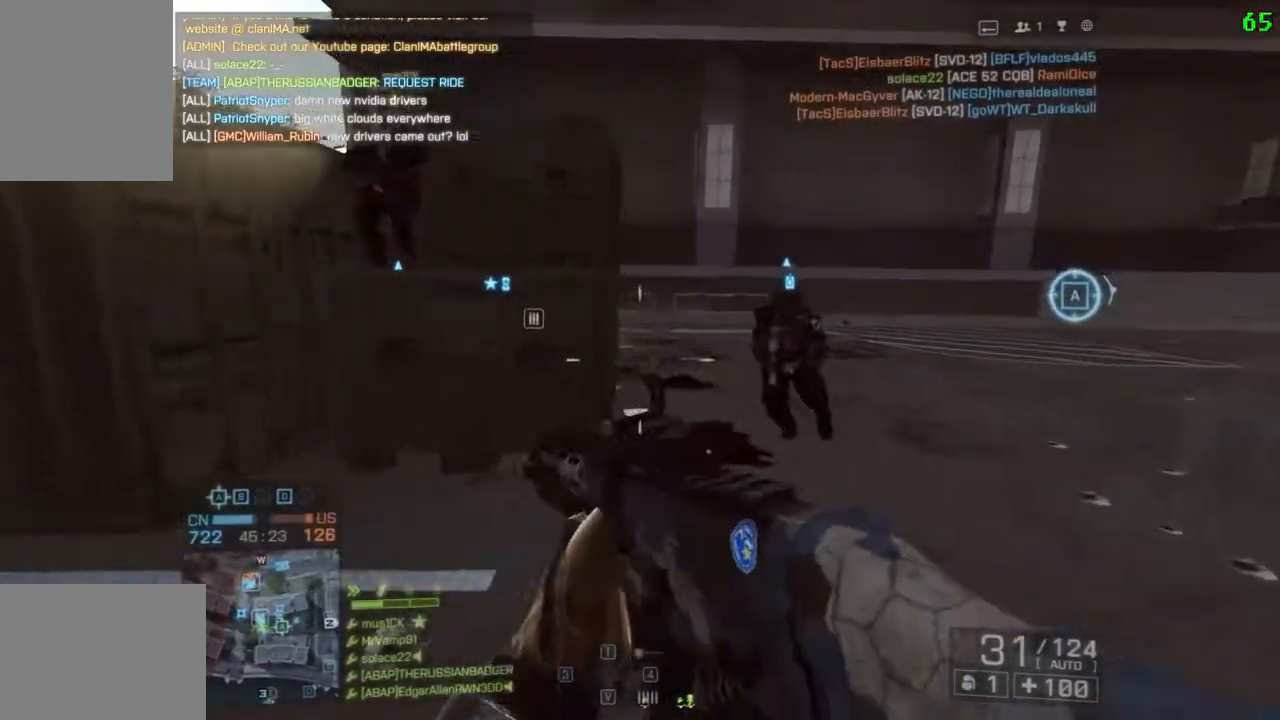
Gameplay with keyboard; each line is a JSON object with the keys held at the frame after it. "events" lists presses ("down") and releases ("up") of "a", "d", "down", "f", "left", "q", "right", "s", "shift", "space", "up", "w" and "x" between this image and that frame as [ms after this image, input, new state], when the widget could be followed in between. No other keys are recorded. Mouse input is not recorded.
{"keys": ["d", "s"], "events": [[250, "shift", "up"], [283, "w", "up"], [483, "s", "down"]]}
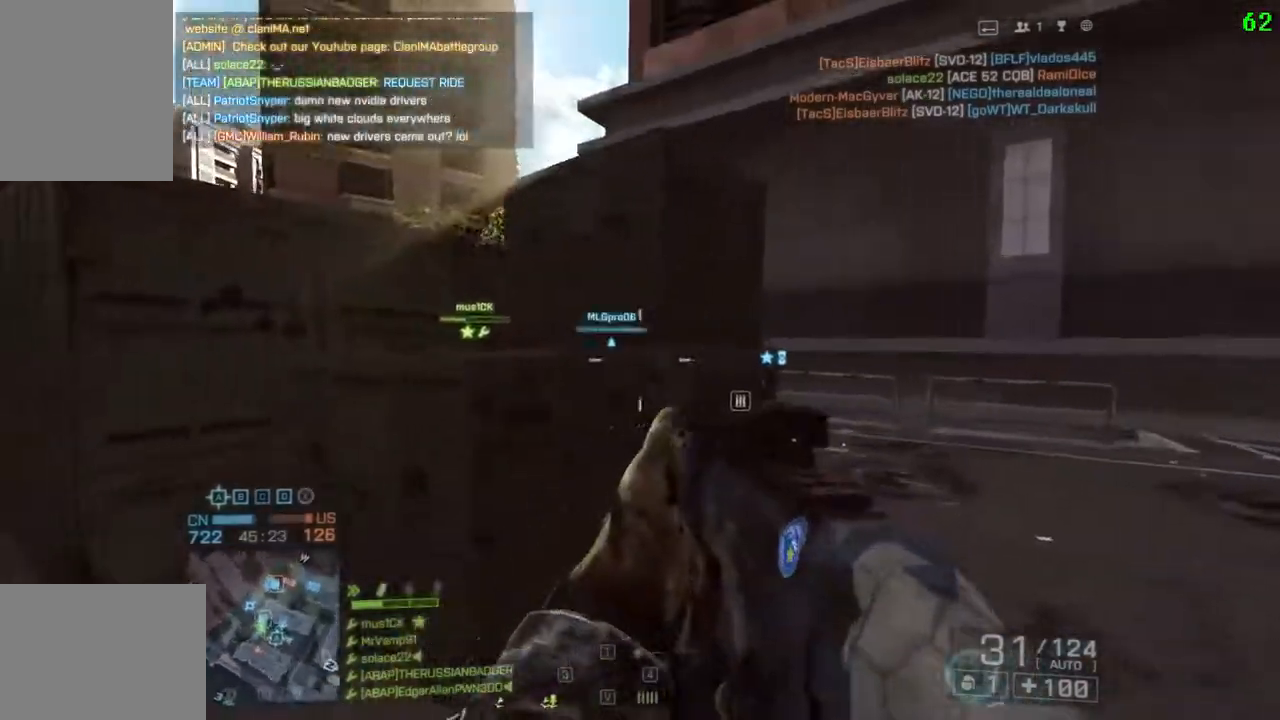
{"keys": ["s"], "events": [[183, "d", "up"]]}
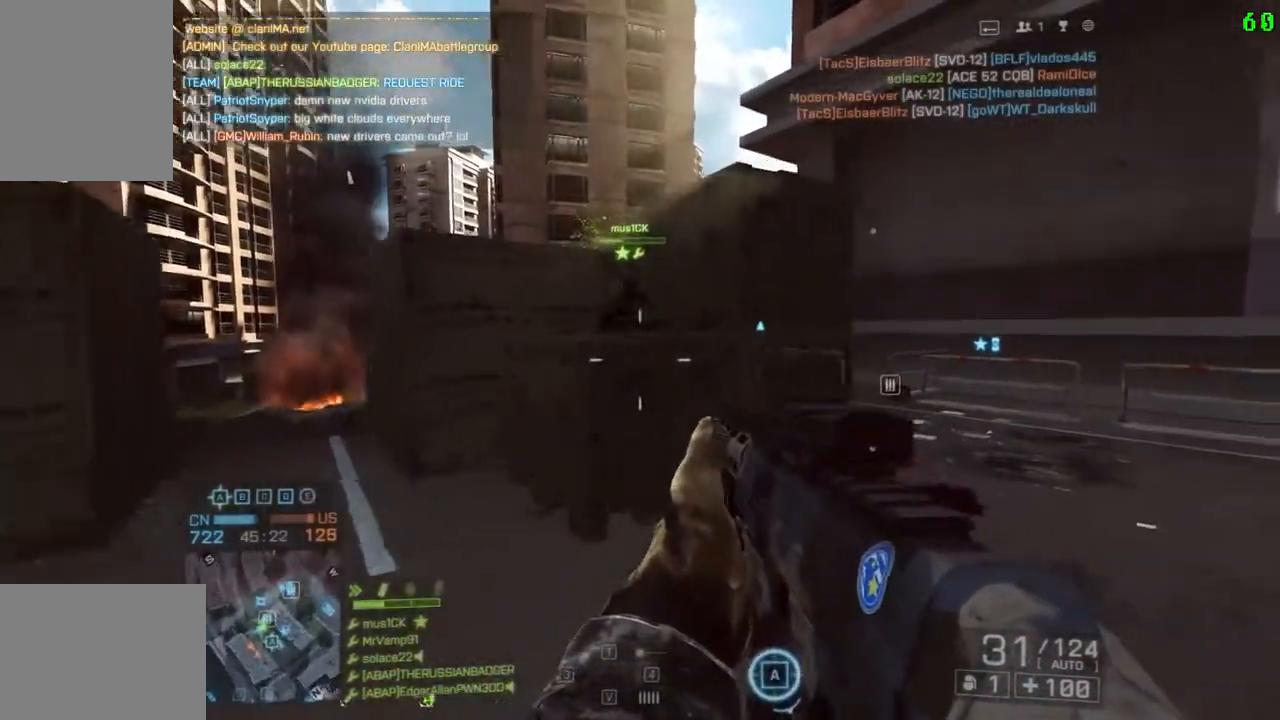
{"keys": ["s"], "events": []}
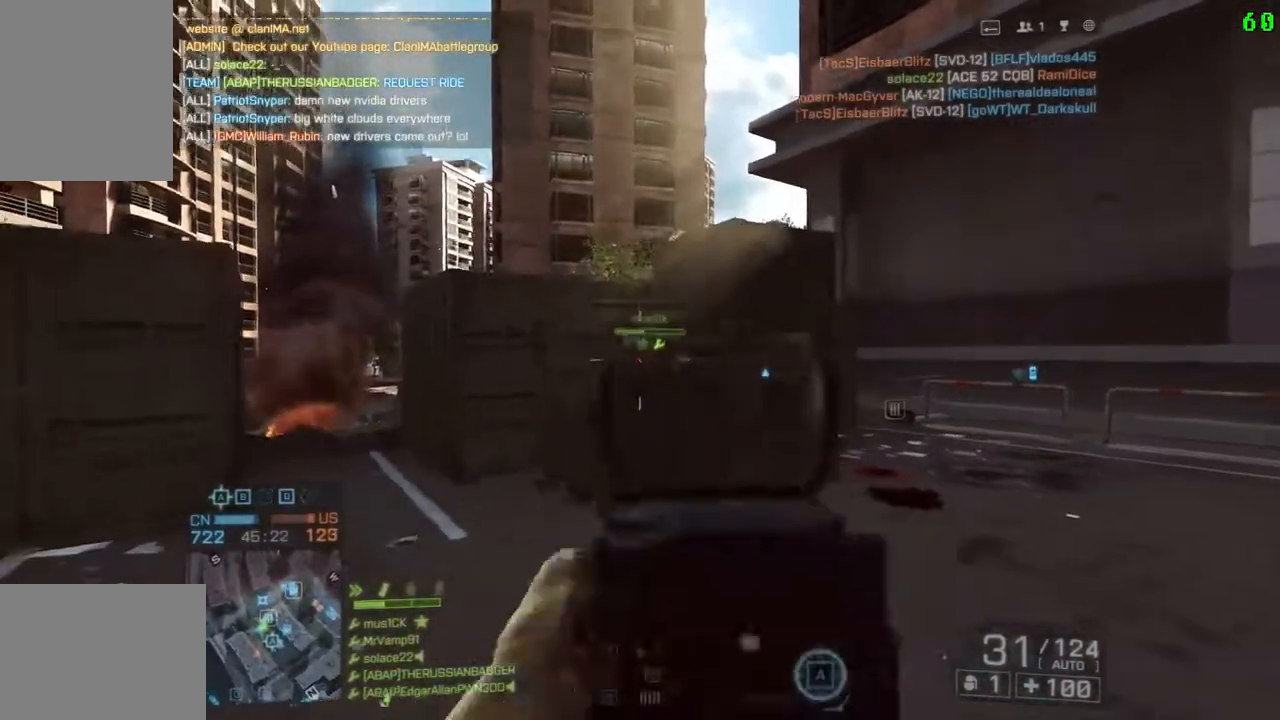
{"keys": ["a", "w"], "events": [[233, "a", "down"], [283, "s", "up"], [450, "w", "down"]]}
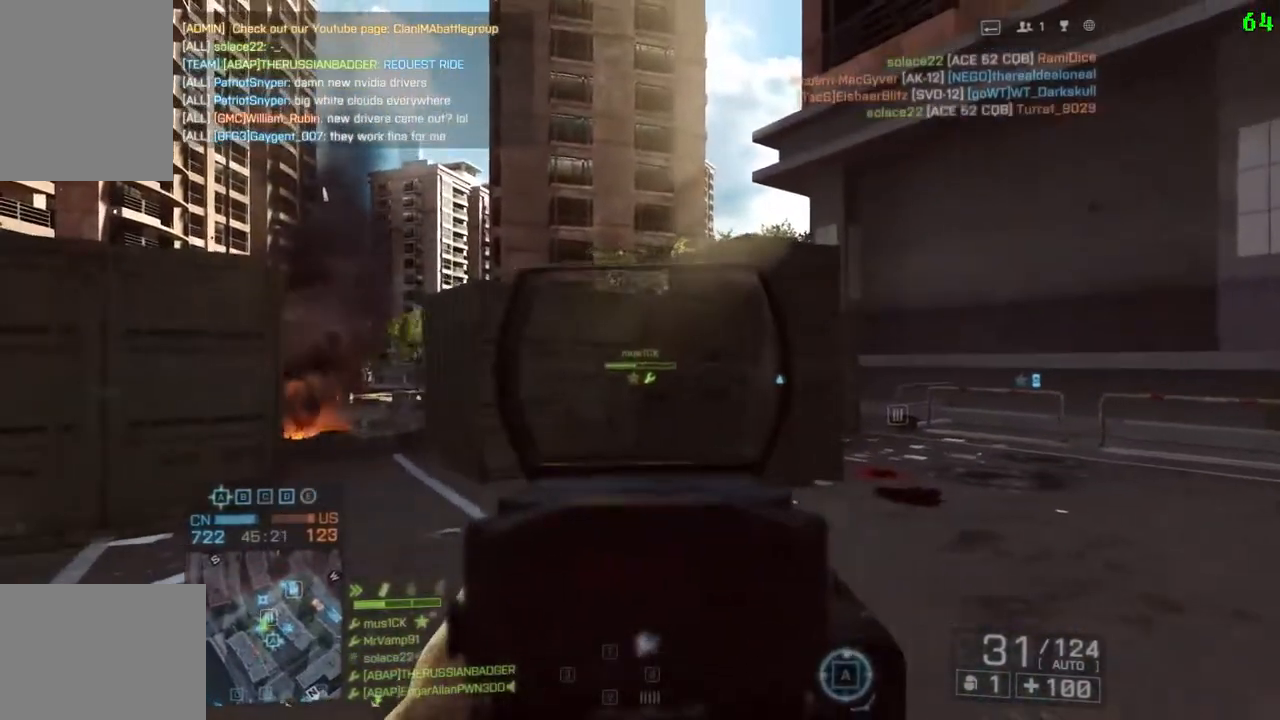
{"keys": ["a", "w"], "events": []}
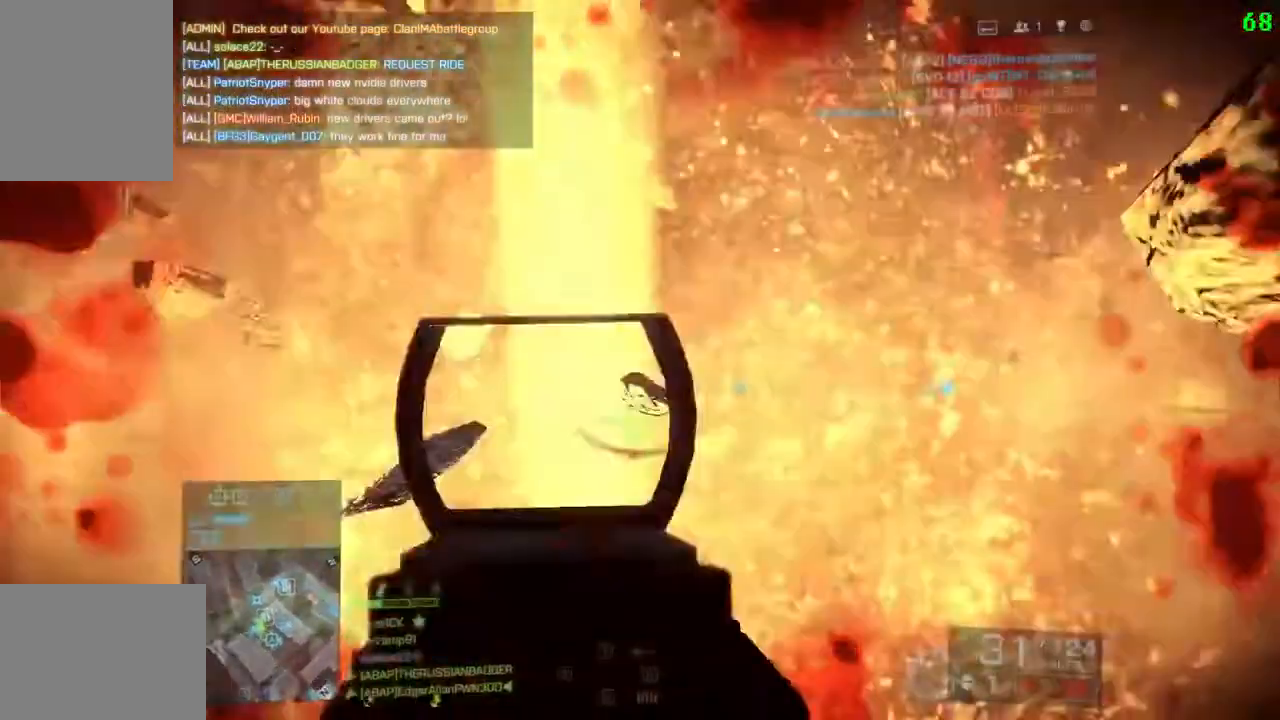
{"keys": ["a", "shift", "w"], "events": [[500, "shift", "down"]]}
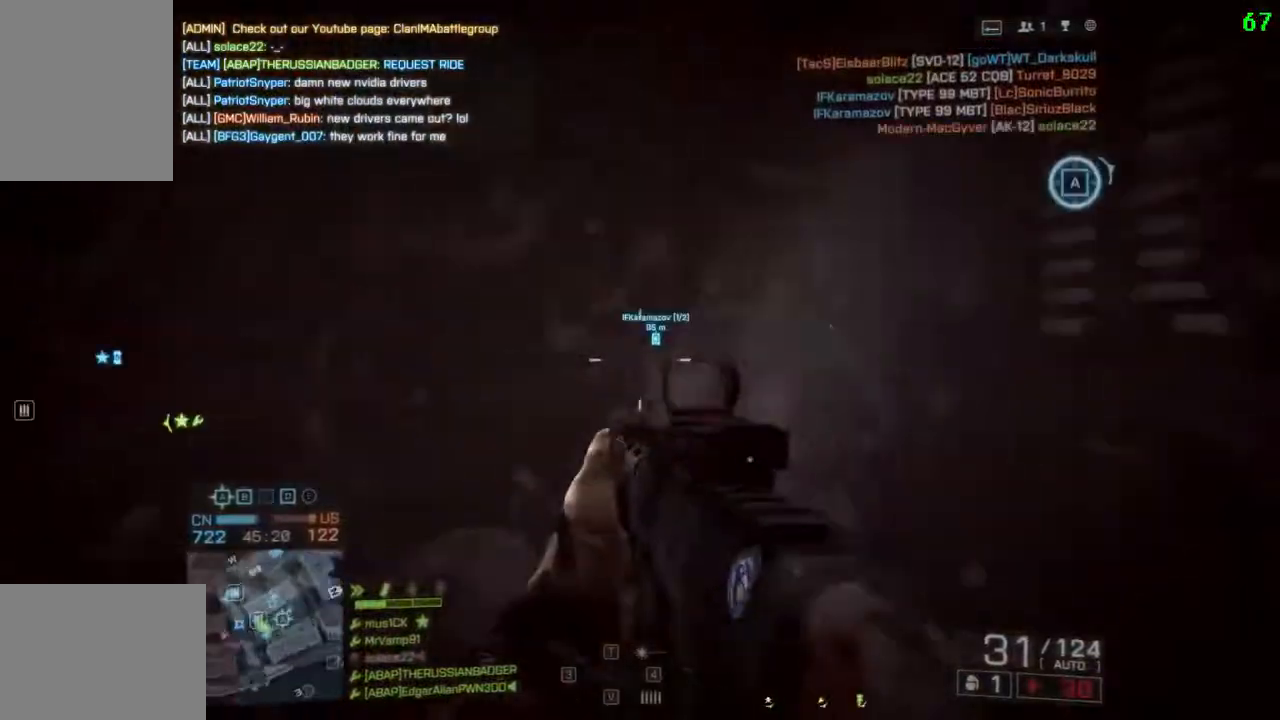
{"keys": ["shift", "w"], "events": [[67, "a", "up"]]}
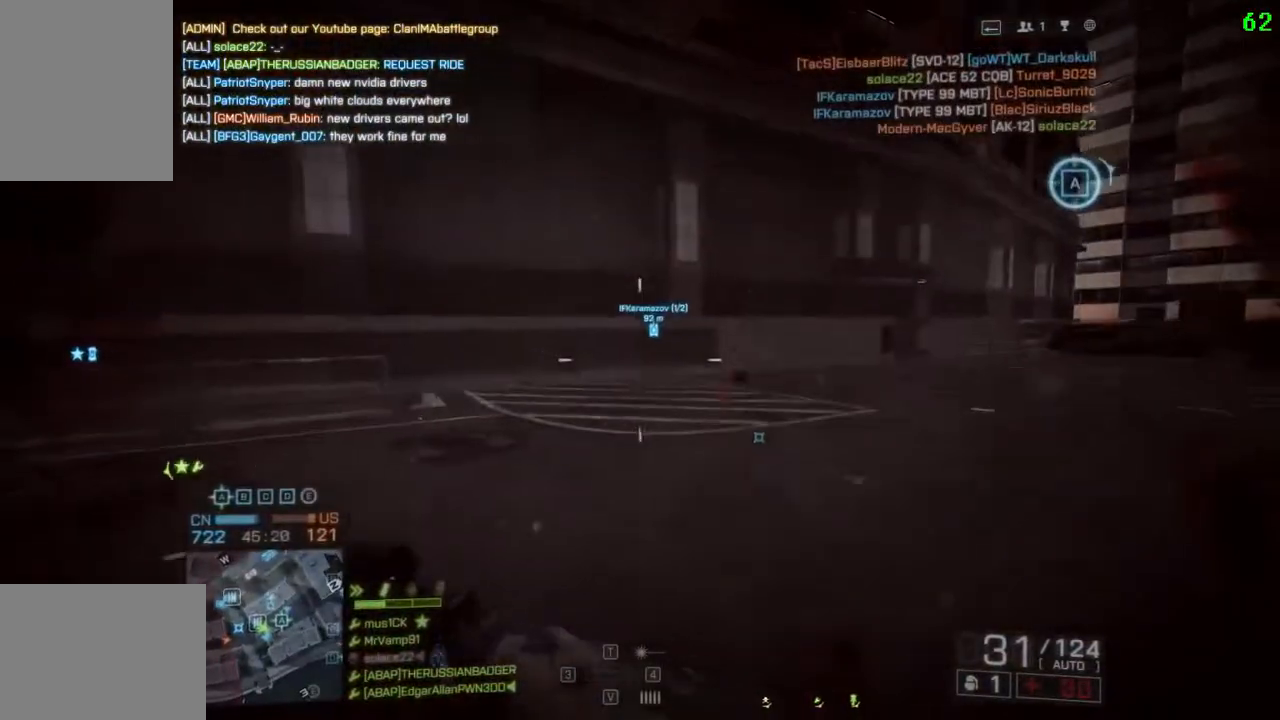
{"keys": ["shift", "space", "w"], "events": [[417, "space", "down"]]}
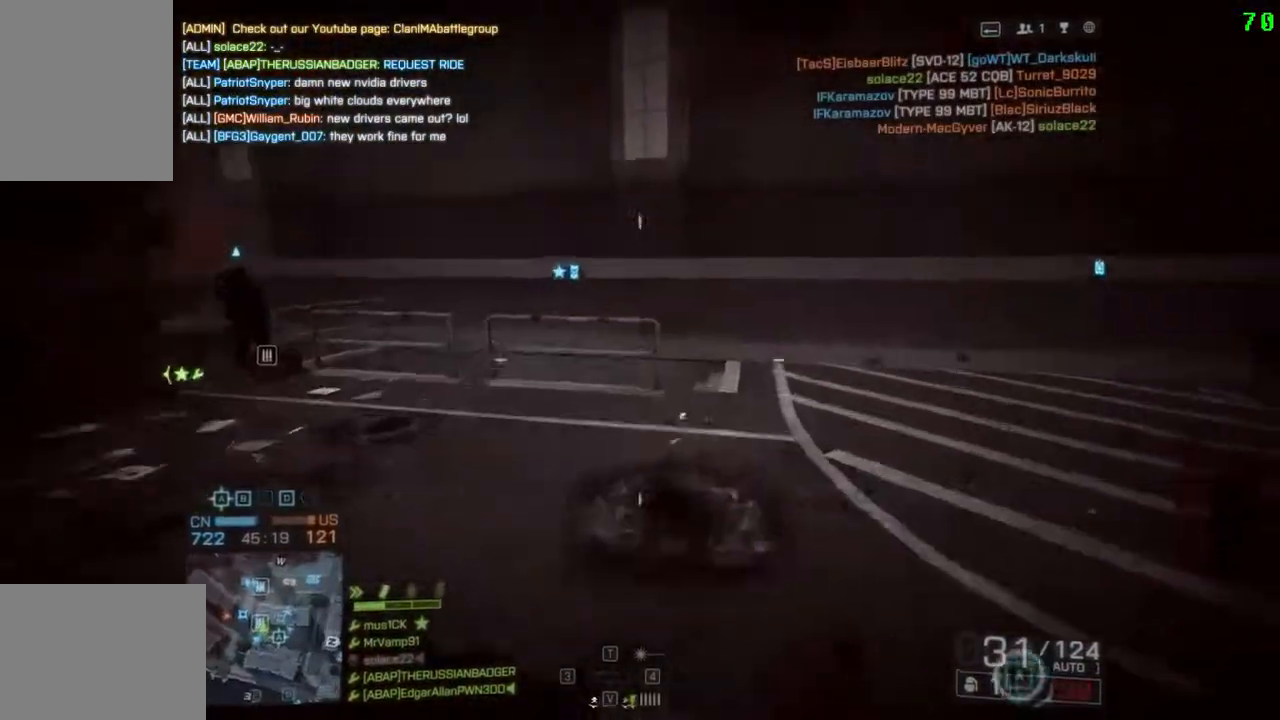
{"keys": ["d", "shift", "w"], "events": [[17, "space", "up"], [233, "d", "down"]]}
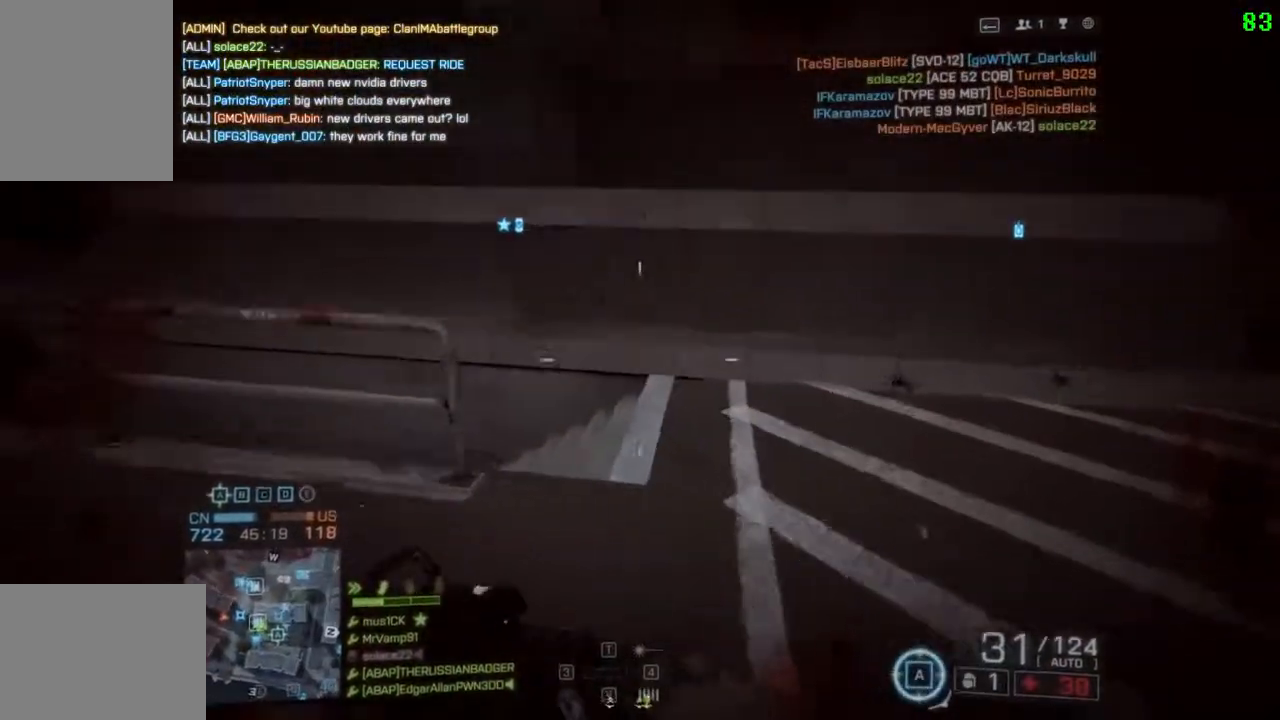
{"keys": ["d", "shift", "space", "w"], "events": [[400, "q", "down"], [433, "space", "down"], [467, "q", "up"]]}
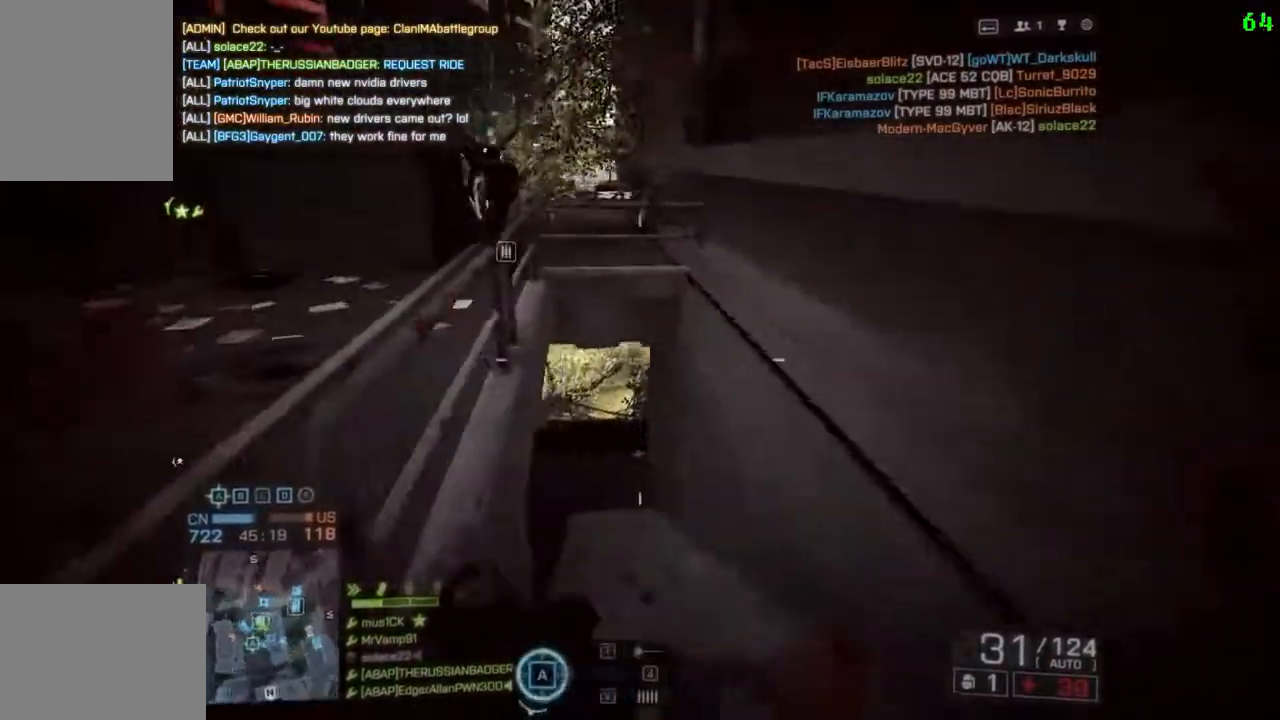
{"keys": ["d", "shift", "w"], "events": [[100, "space", "up"], [133, "q", "down"], [217, "q", "up"], [317, "q", "down"], [417, "q", "up"]]}
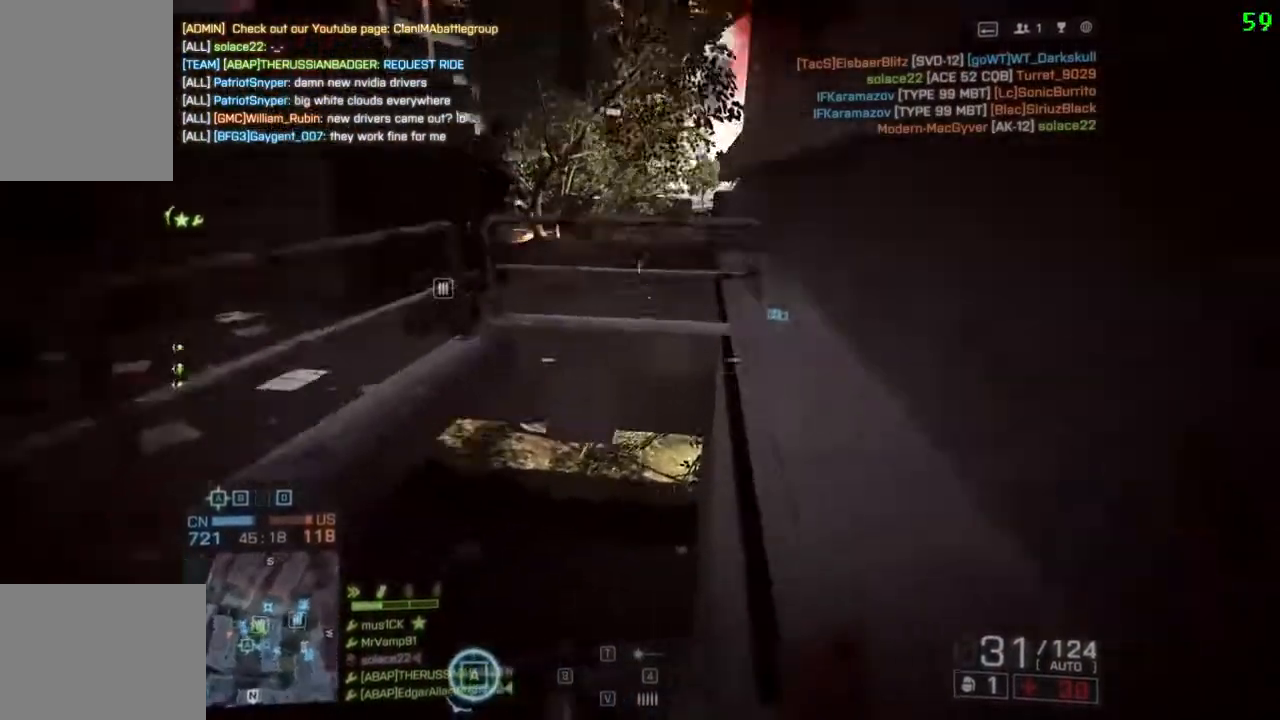
{"keys": ["w"], "events": [[283, "d", "up"], [317, "a", "down"], [350, "shift", "up"], [450, "a", "up"]]}
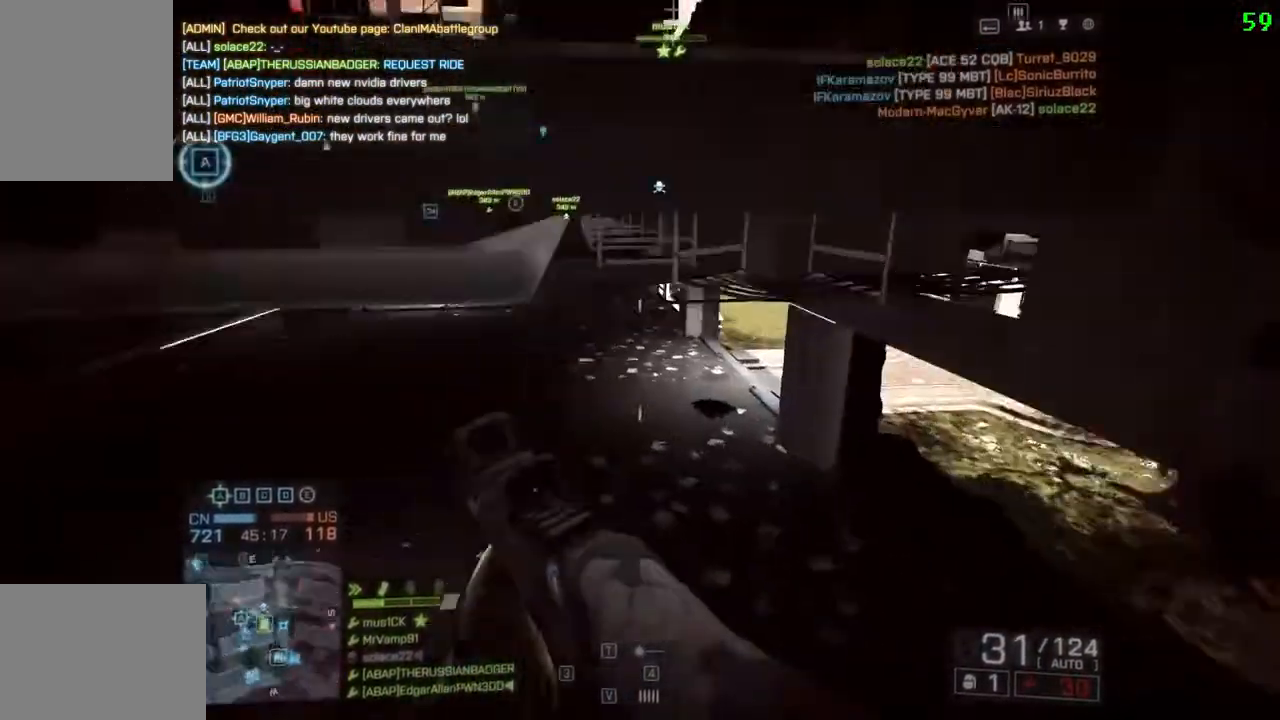
{"keys": ["a"], "events": [[83, "q", "down"], [117, "w", "up"], [150, "q", "up"], [250, "a", "down"]]}
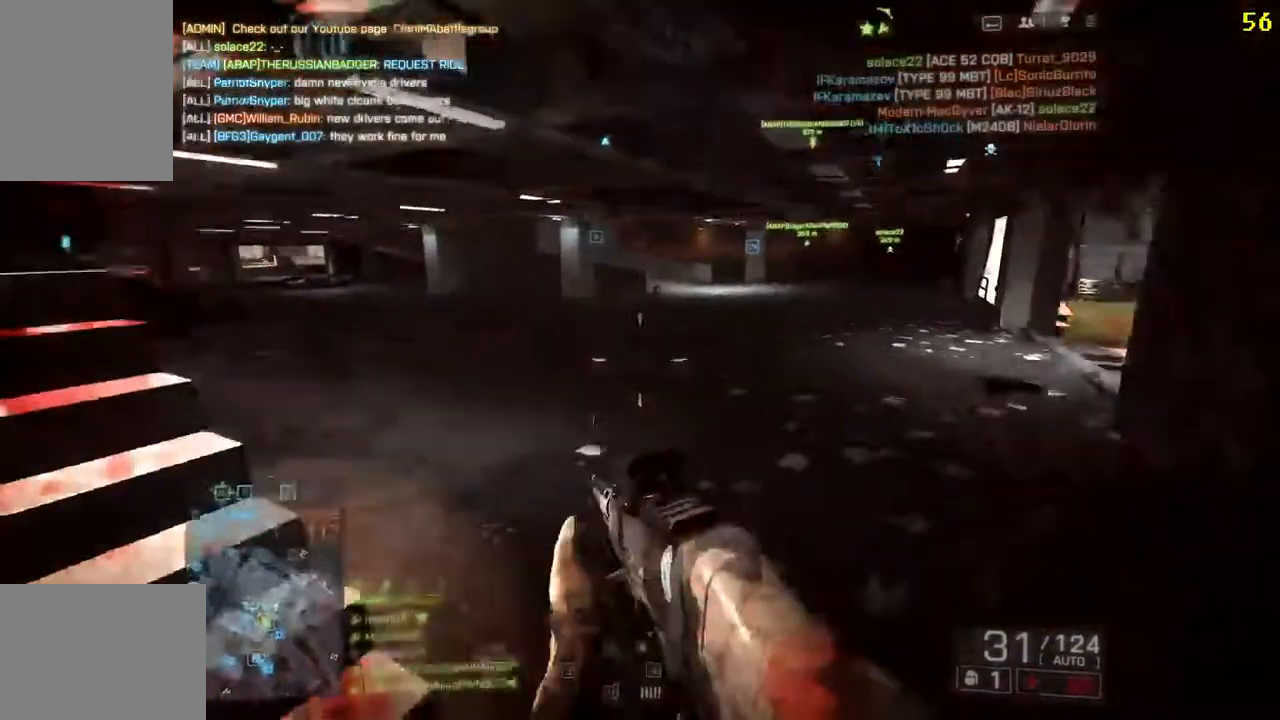
{"keys": ["d", "shift", "w"], "events": [[167, "w", "down"], [200, "shift", "down"], [233, "a", "up"], [233, "d", "down"], [400, "q", "down"], [433, "q", "up"]]}
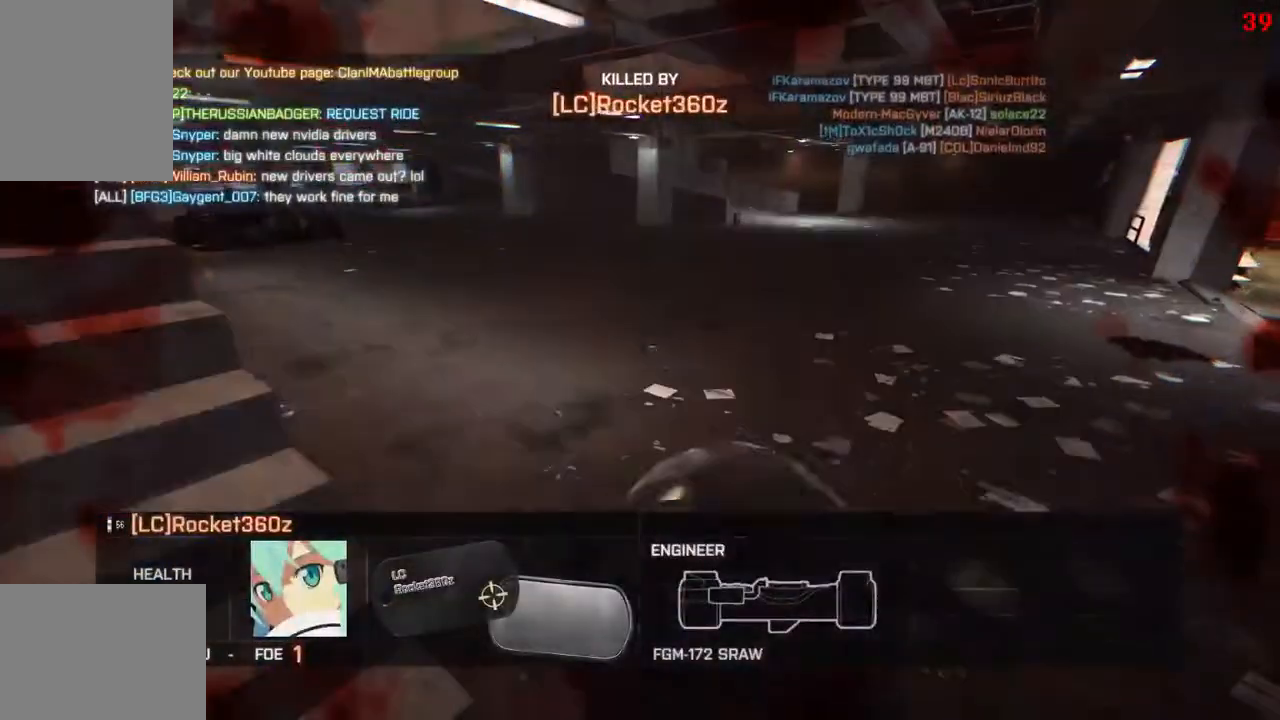
{"keys": ["shift", "w"], "events": [[333, "d", "up"]]}
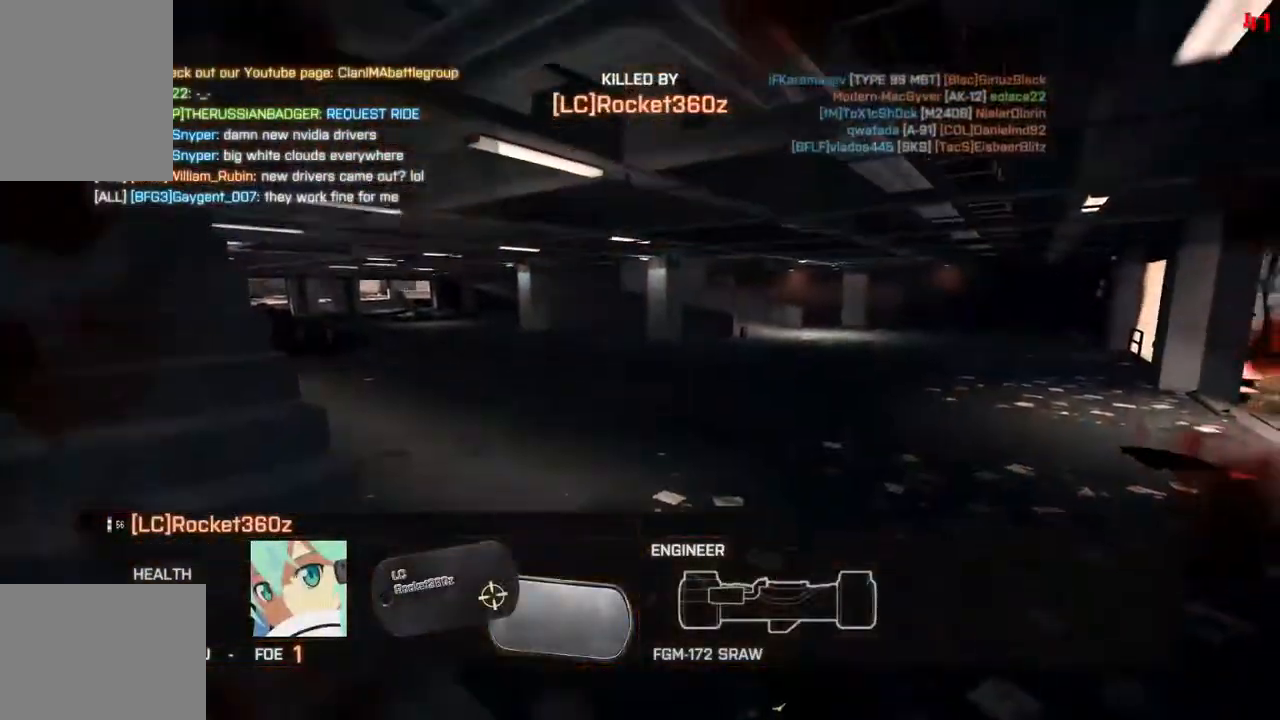
{"keys": ["shift", "w"], "events": []}
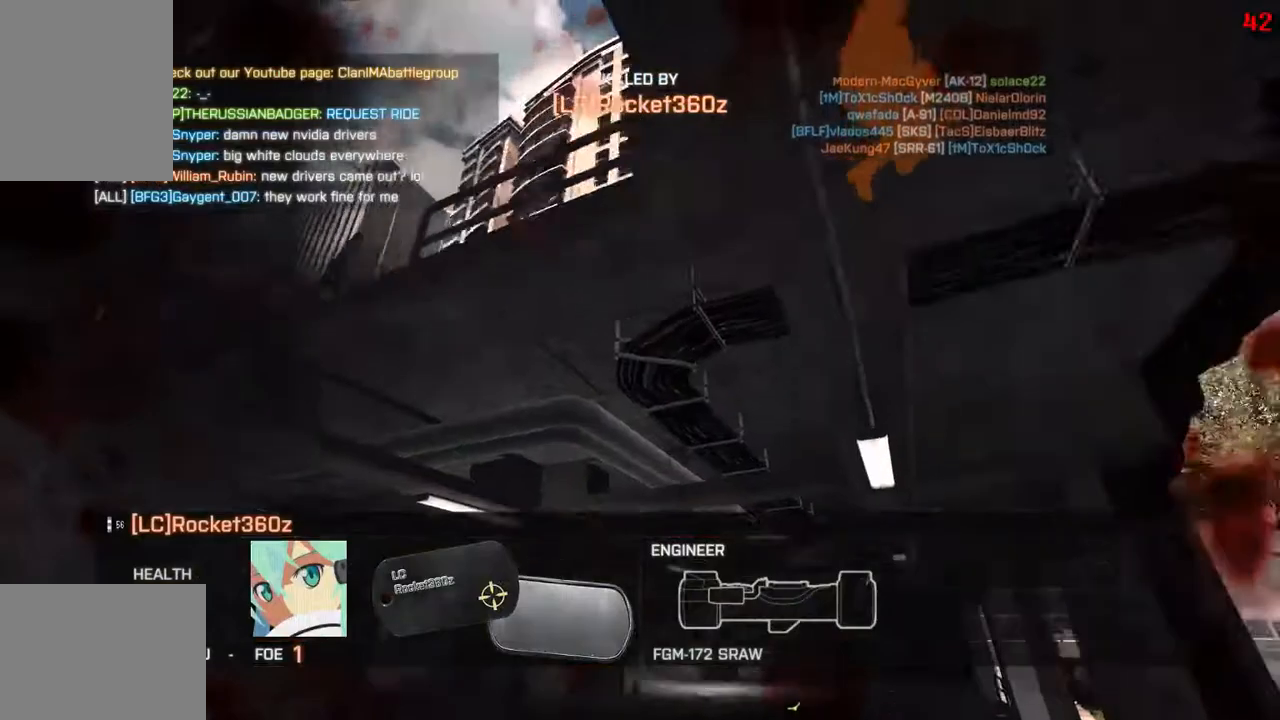
{"keys": ["w"], "events": [[333, "shift", "up"]]}
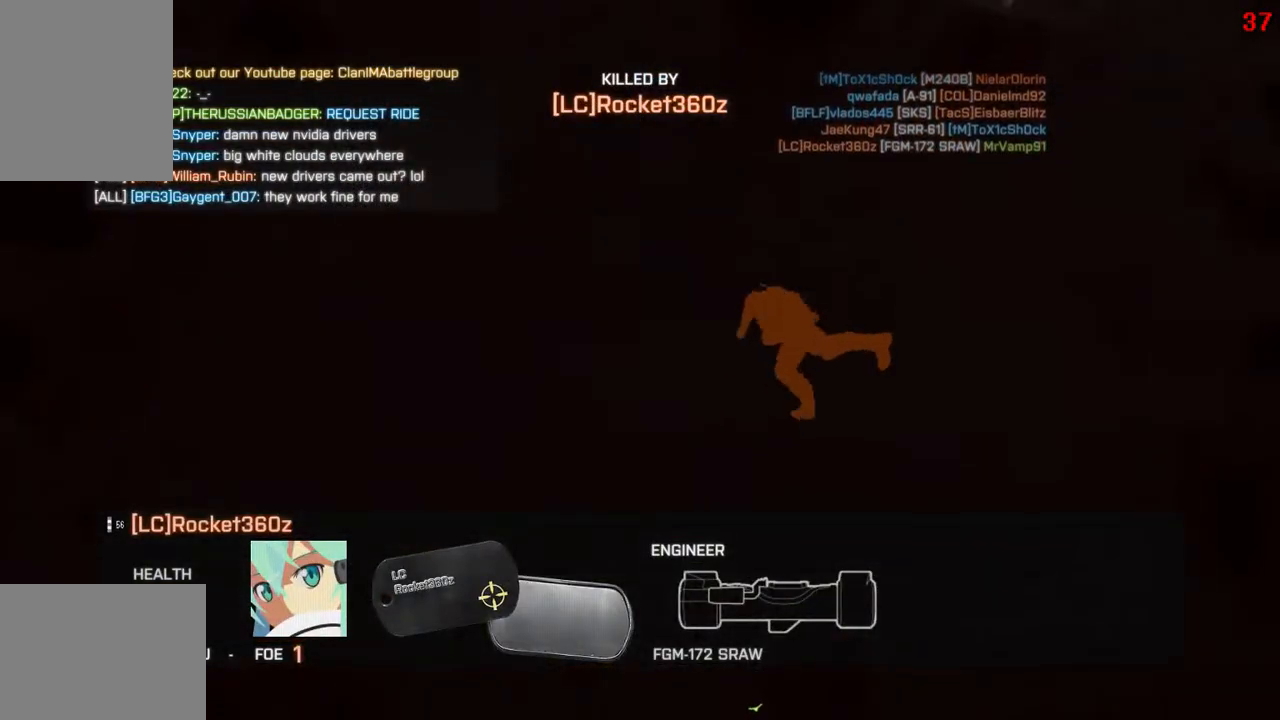
{"keys": ["w"], "events": []}
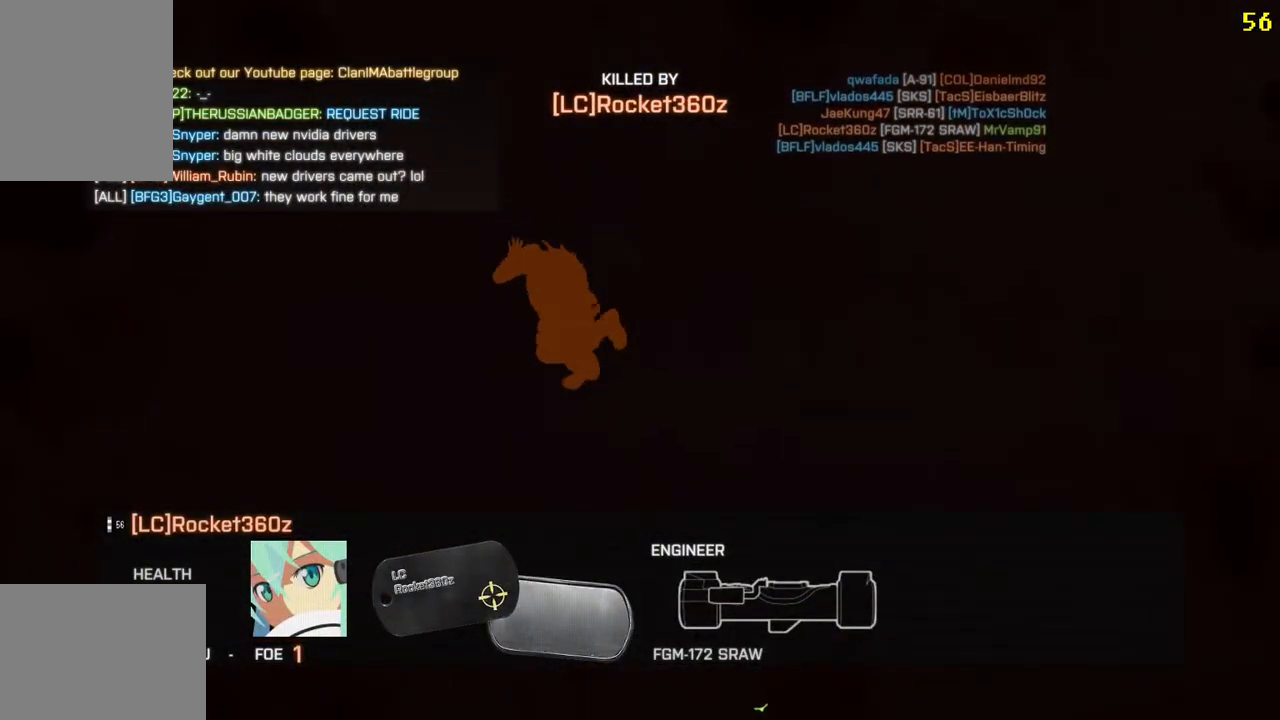
{"keys": ["w"], "events": []}
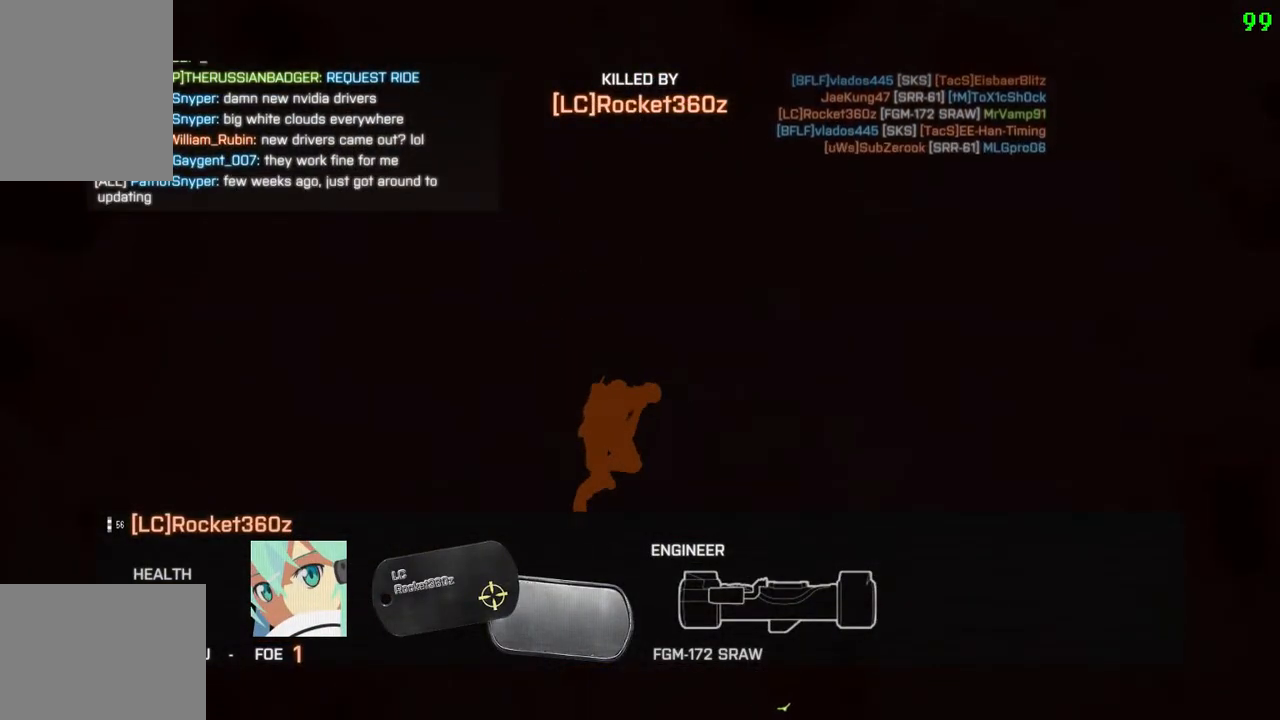
{"keys": ["w"], "events": []}
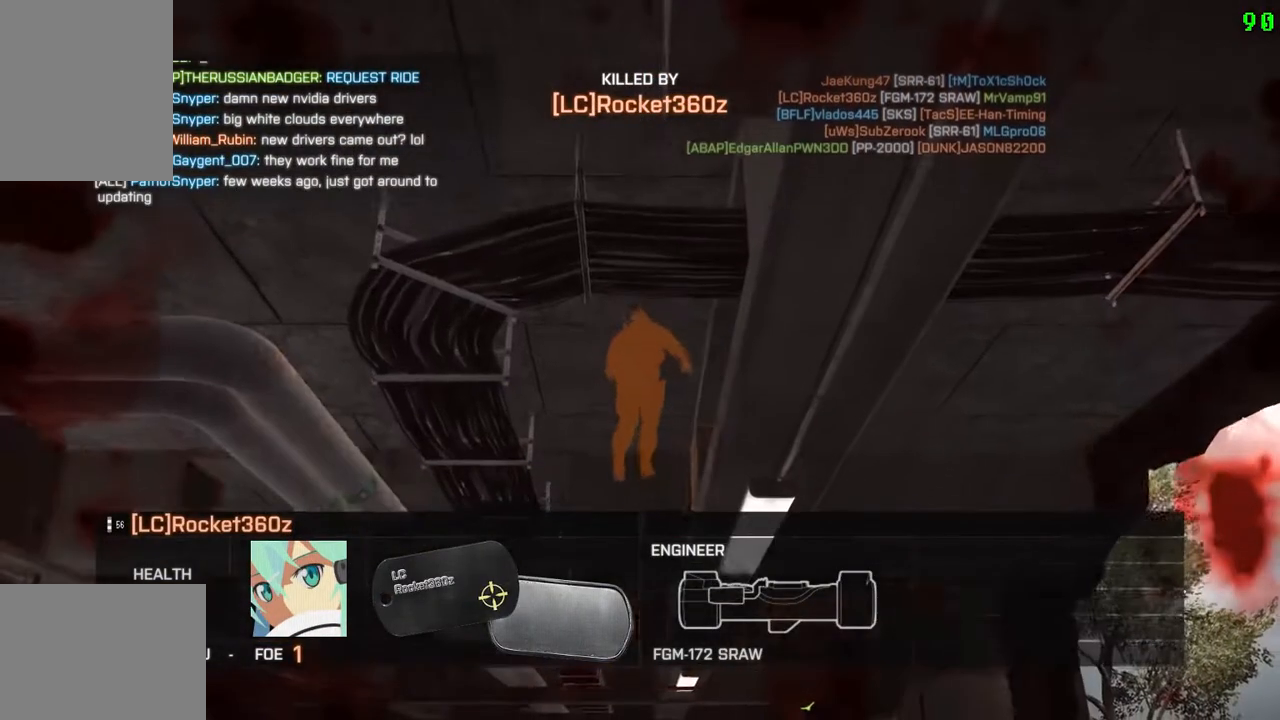
{"keys": ["w"], "events": []}
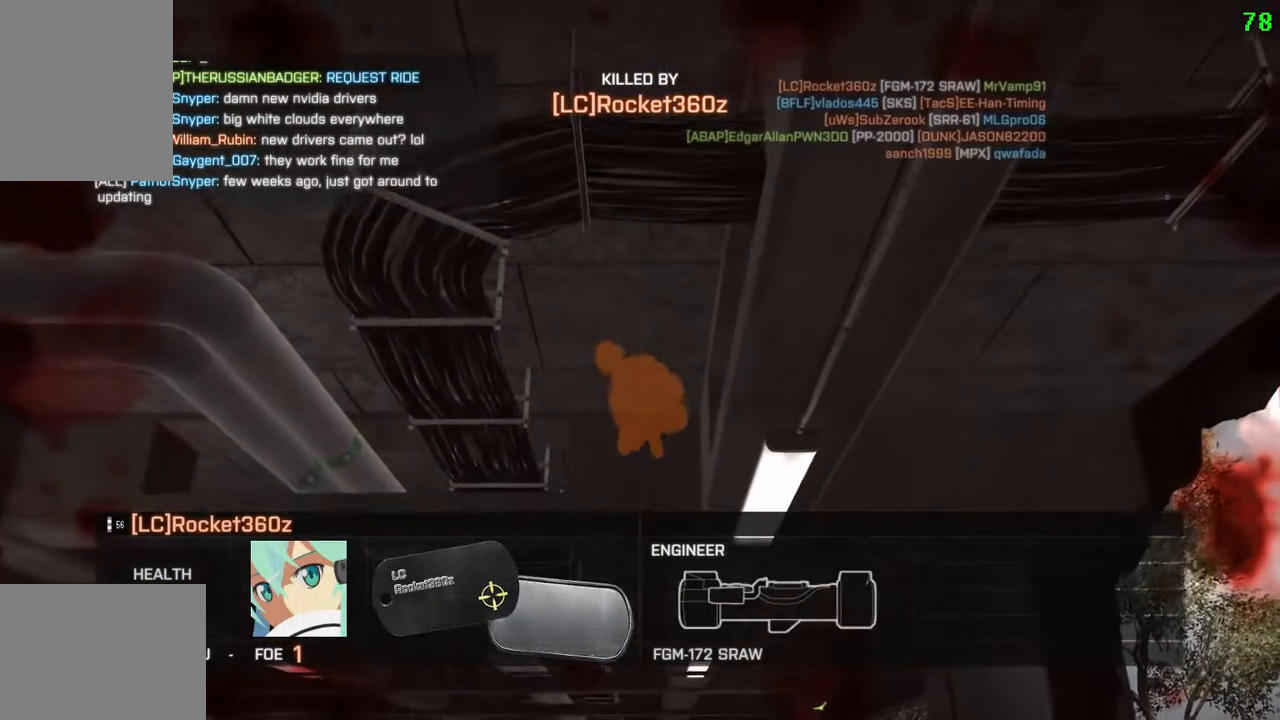
{"keys": ["w"], "events": []}
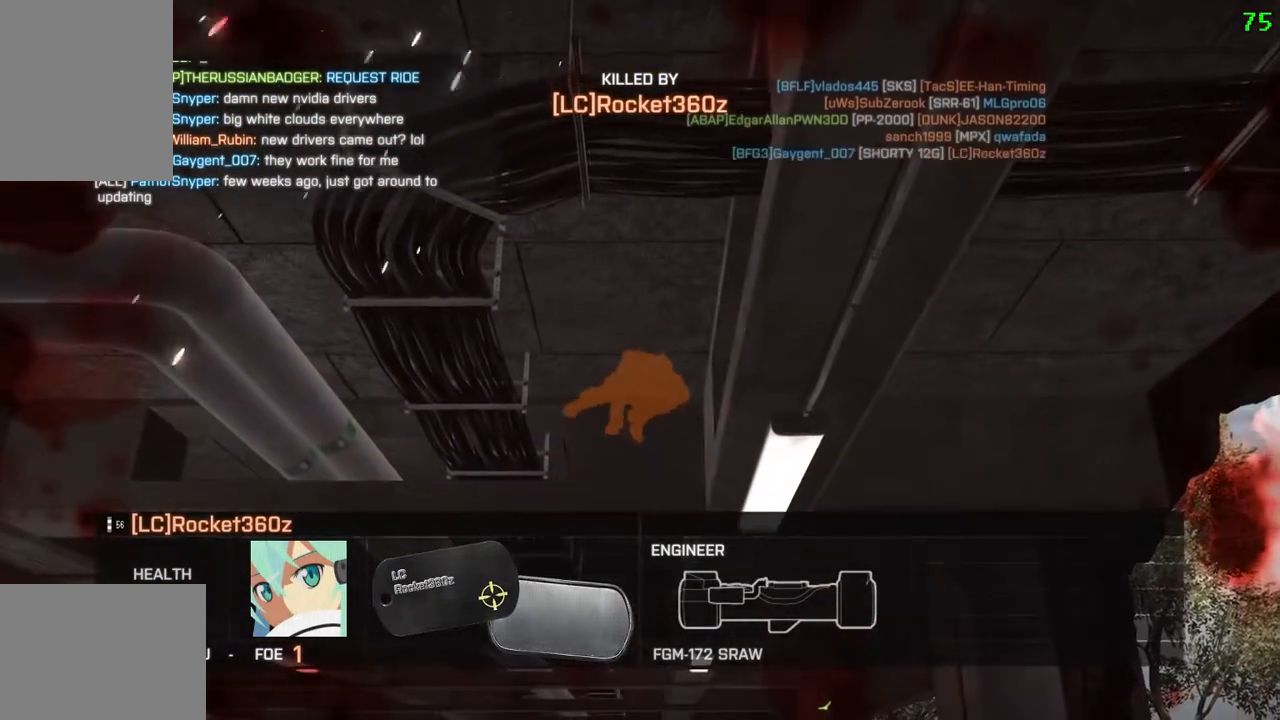
{"keys": ["w"], "events": []}
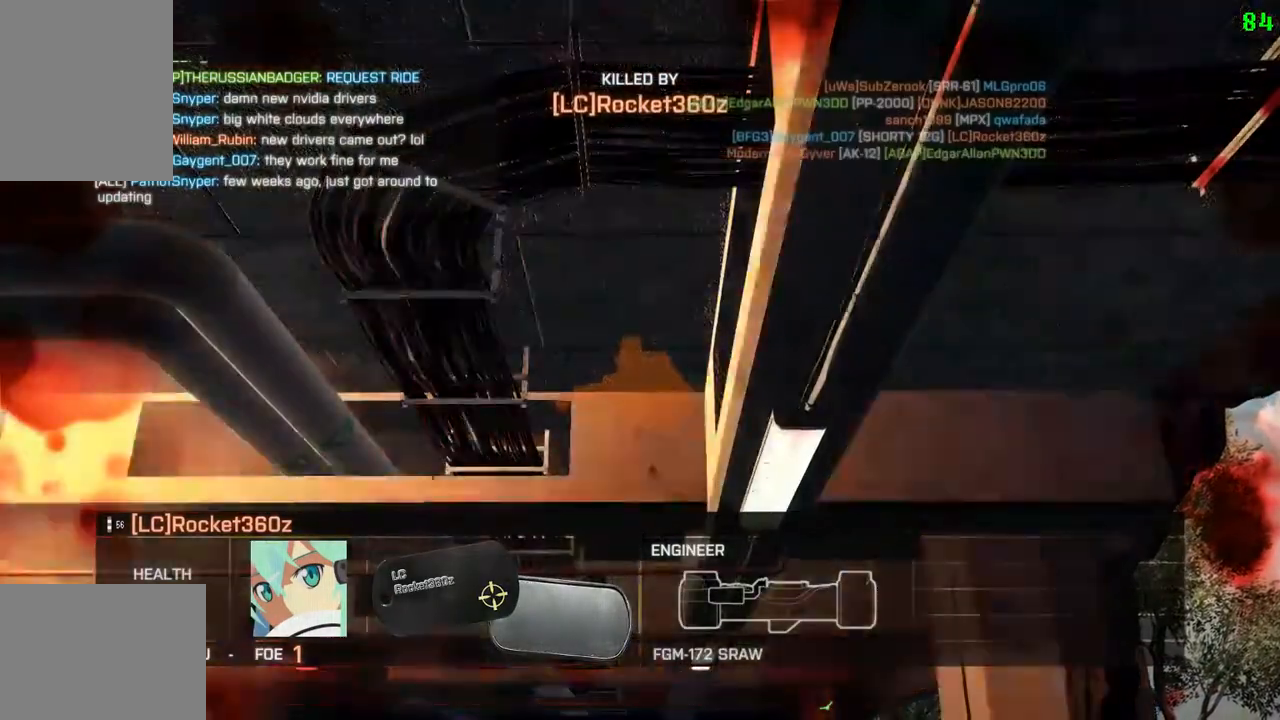
{"keys": ["w"], "events": []}
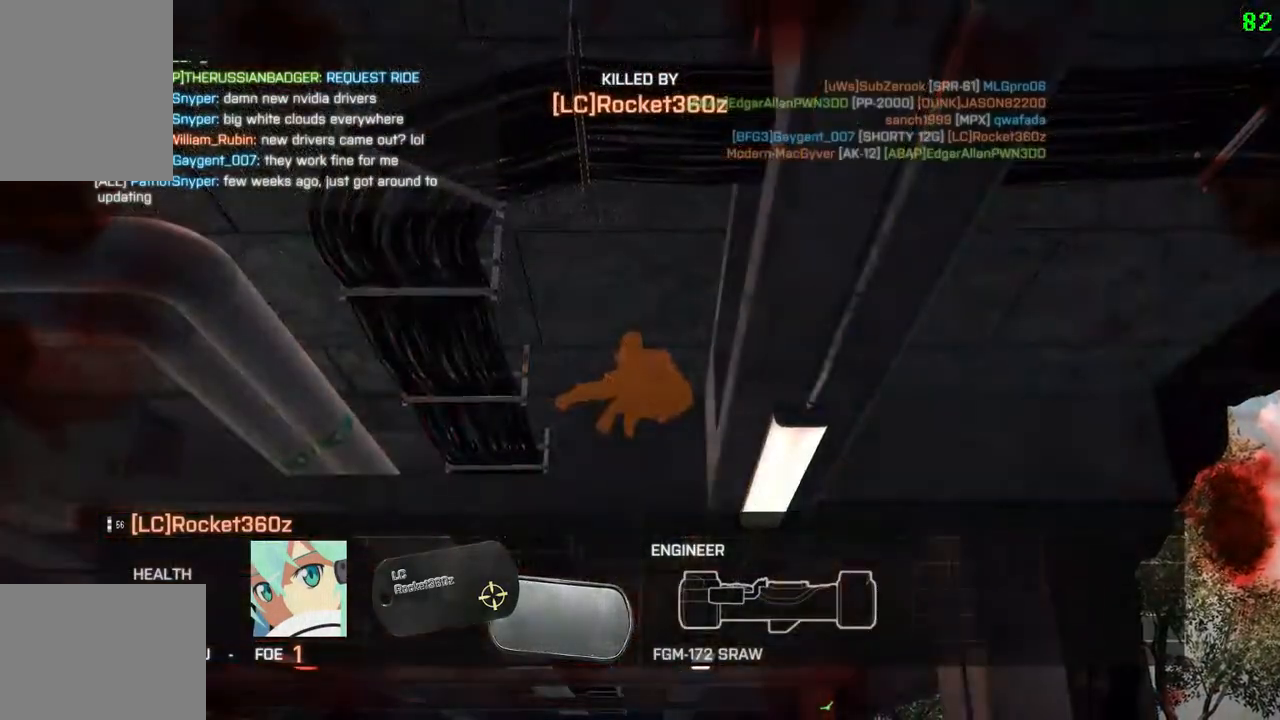
{"keys": ["w"], "events": []}
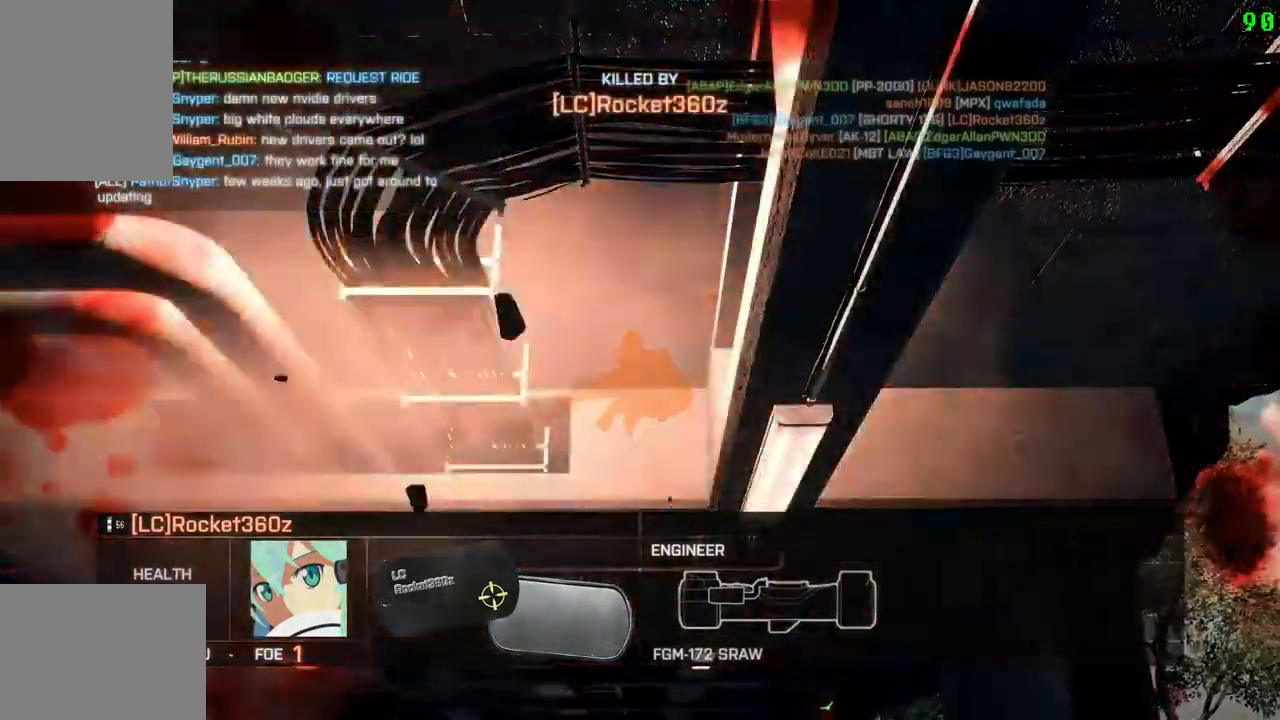
{"keys": ["w"], "events": []}
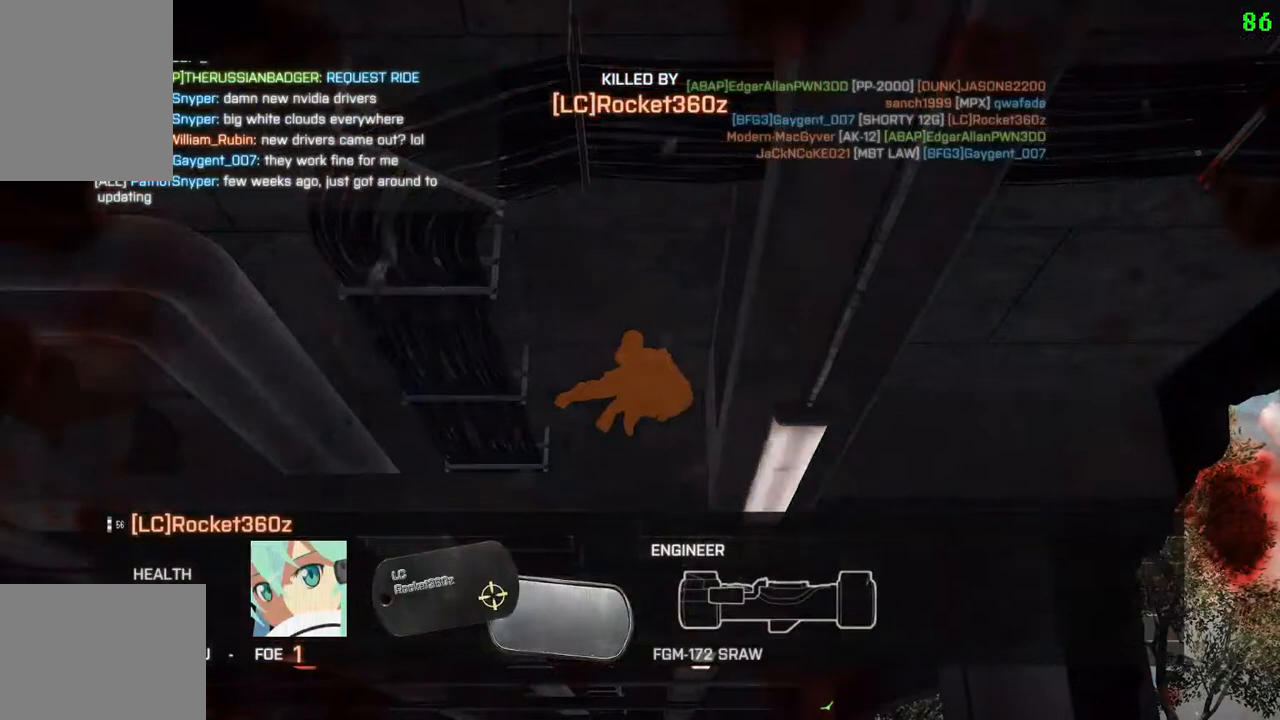
{"keys": ["w"], "events": []}
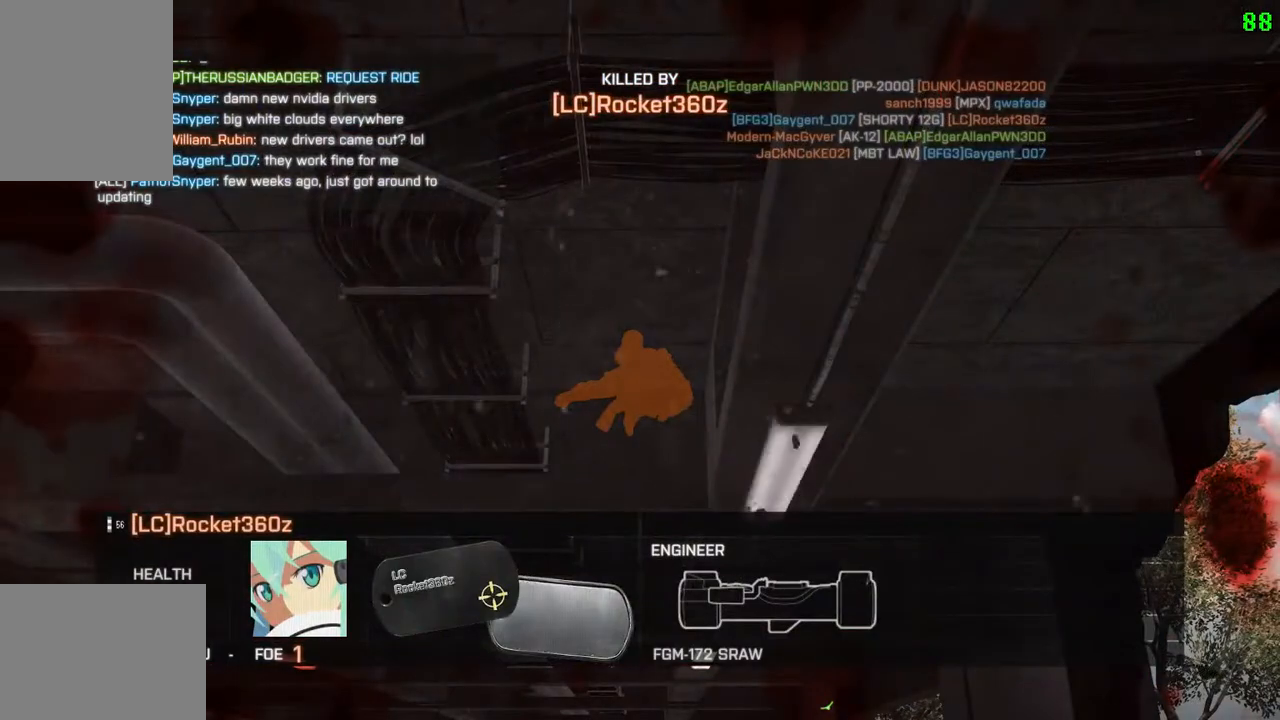
{"keys": [], "events": [[133, "w", "up"]]}